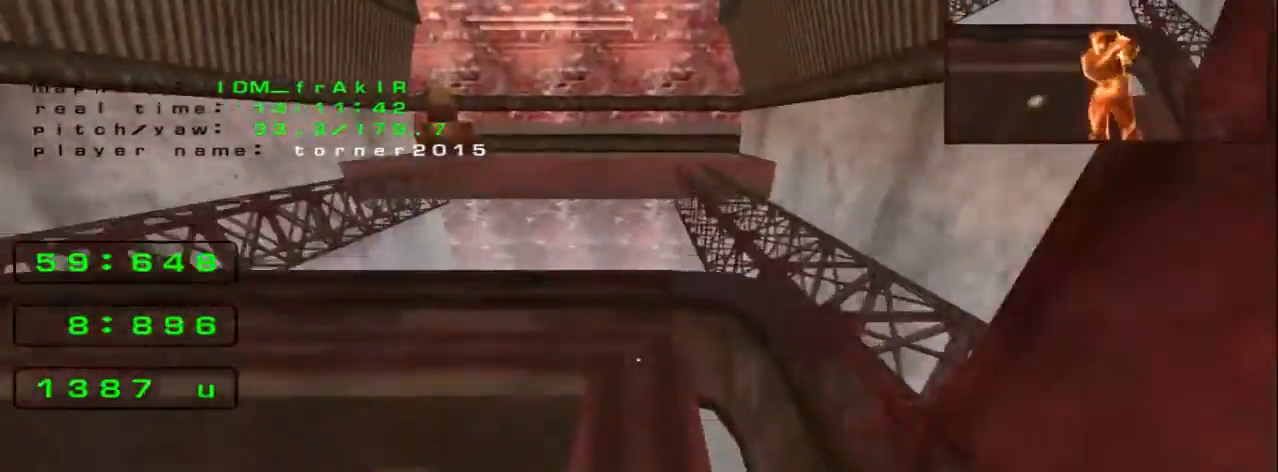
Gameplay with keyboard; each line is a JSON object with the keys held at the frame after it. "events" lists presses ("down") and releases ("up") of "down", "left", "right" and "up" between this image and that frame as [ms after this image, input, new state], when the widget could be followed in between. No other keys are recorded. Mouse input is not recorded.
{"keys": ["up"], "events": [[280, "up", "down"]]}
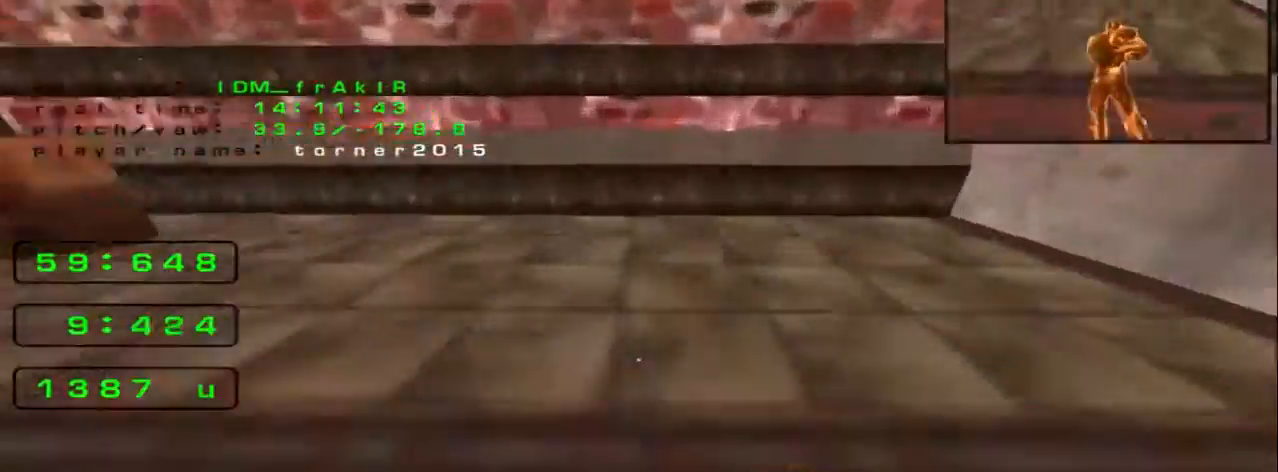
{"keys": ["up"]}
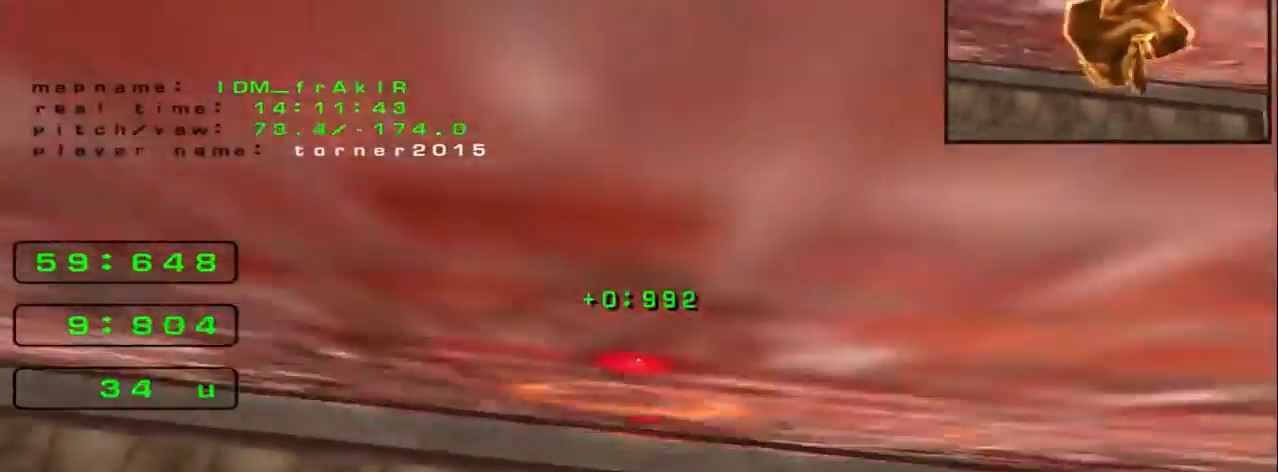
{"keys": ["up"], "events": []}
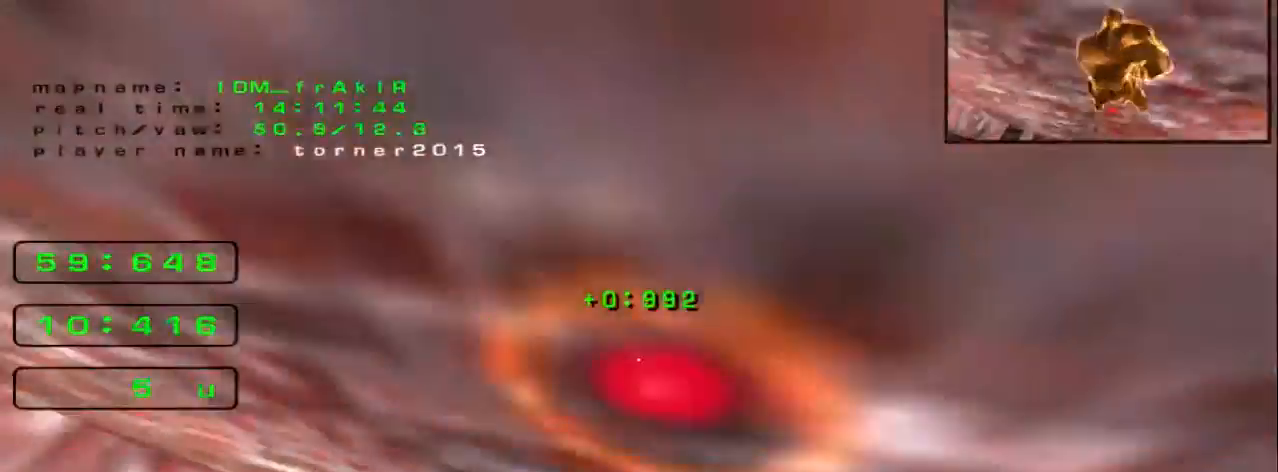
{"keys": ["up"], "events": []}
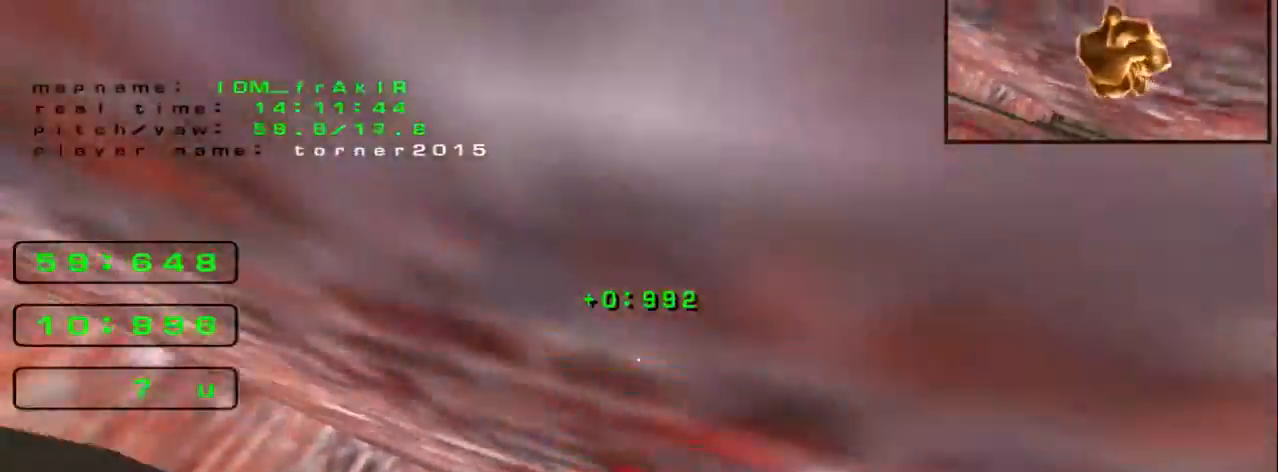
{"keys": ["up"], "events": []}
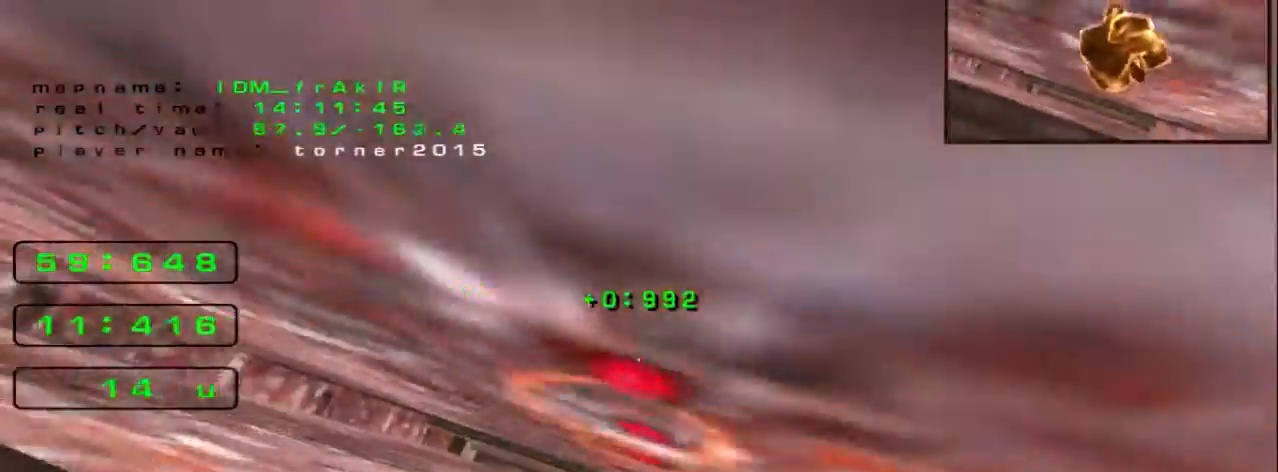
{"keys": ["right", "up"], "events": [[240, "right", "down"]]}
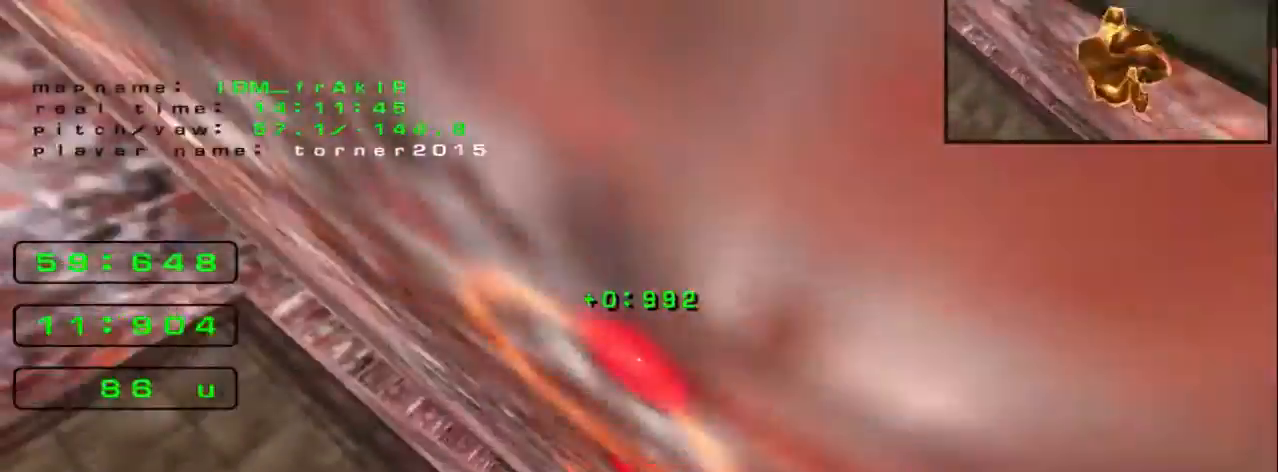
{"keys": ["up"], "events": [[480, "right", "up"]]}
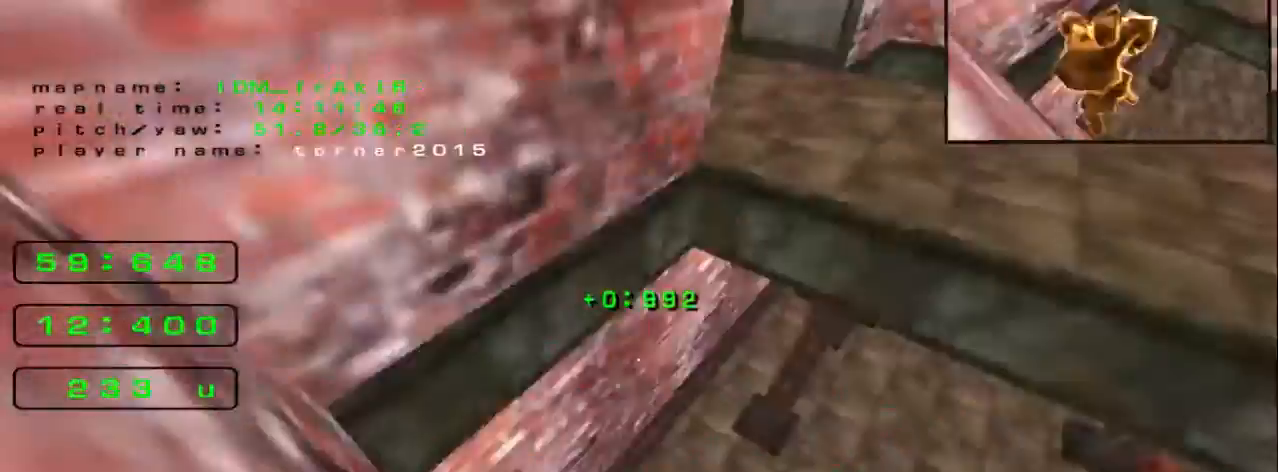
{"keys": ["right", "up"], "events": [[320, "right", "down"]]}